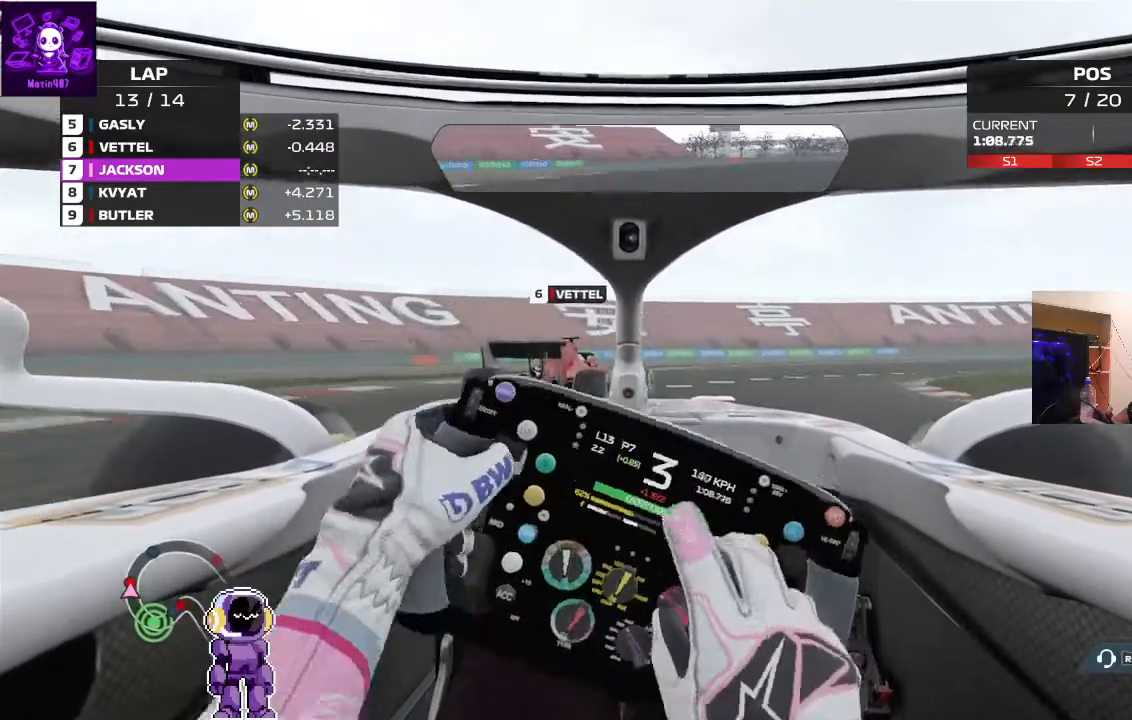
Gameplay with a controller (Xbox layout); each line is a JSON object with the inputs held at the frame after it. "events" lists button and stick changes between this image and that frame as [ms after this image, input, new state], when the widget could be followed in between.
{"buttons": [], "left_stick": "right", "right_stick": "center", "events": [[467, "R2", "up"]]}
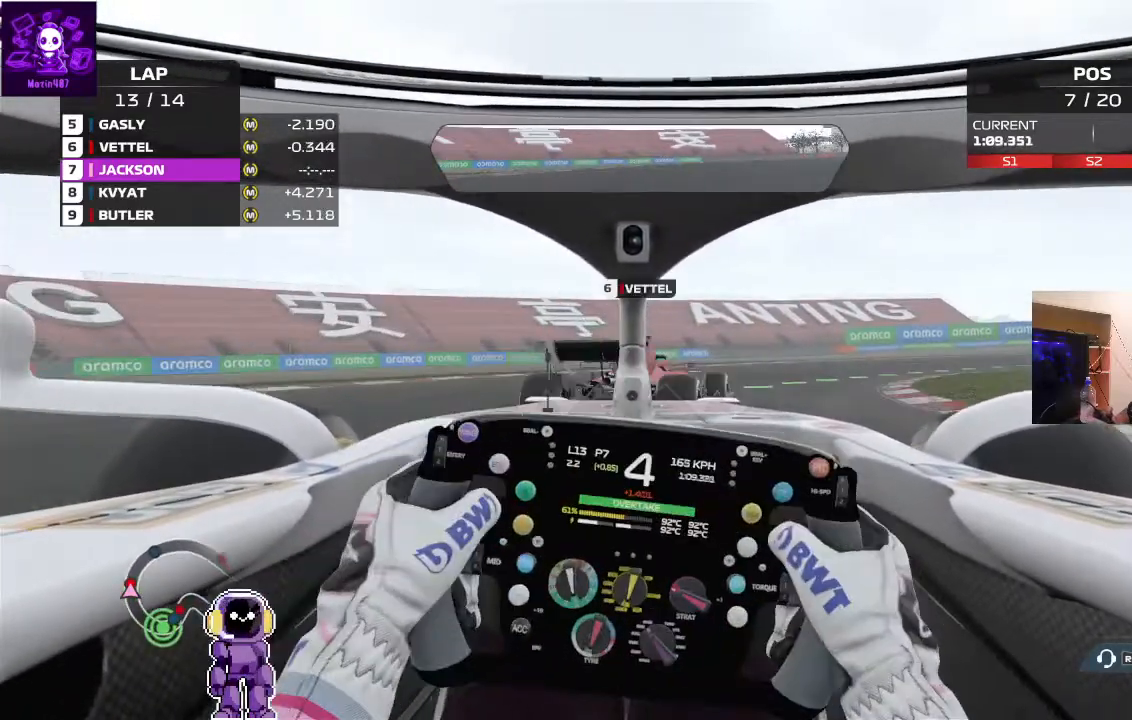
{"buttons": [], "left_stick": "right", "right_stick": "center", "events": []}
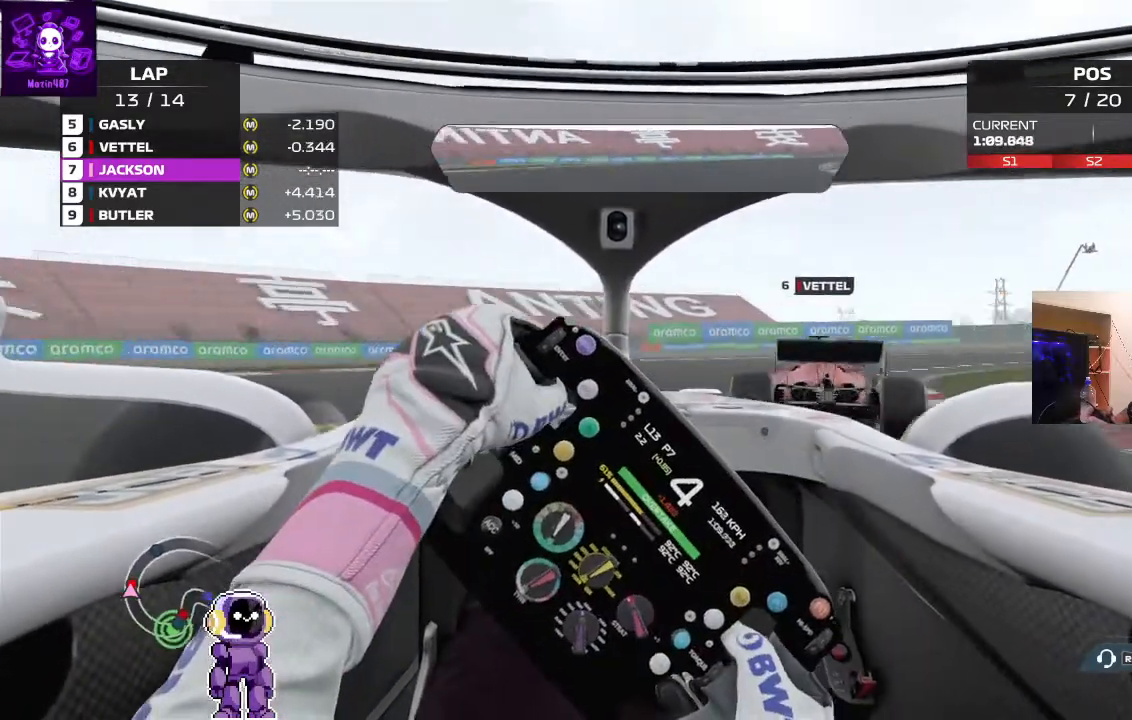
{"buttons": ["R2"], "left_stick": "right", "right_stick": "center", "events": [[100, "R2", "down"]]}
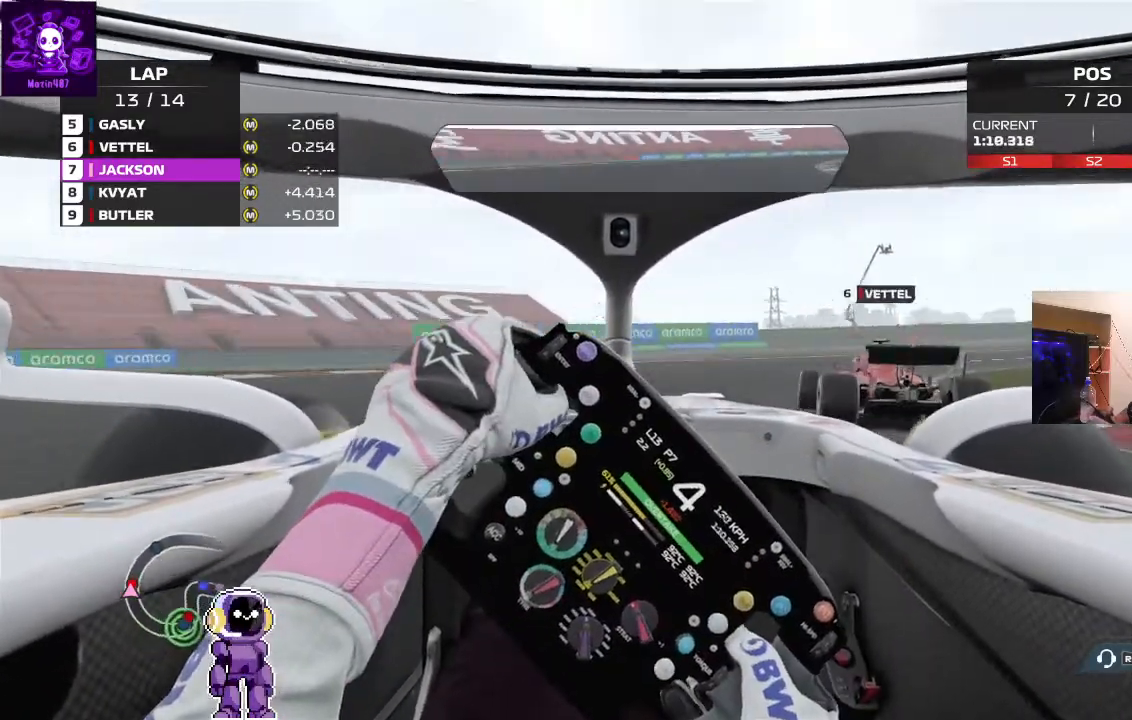
{"buttons": ["R2"], "left_stick": "right", "right_stick": "center", "events": []}
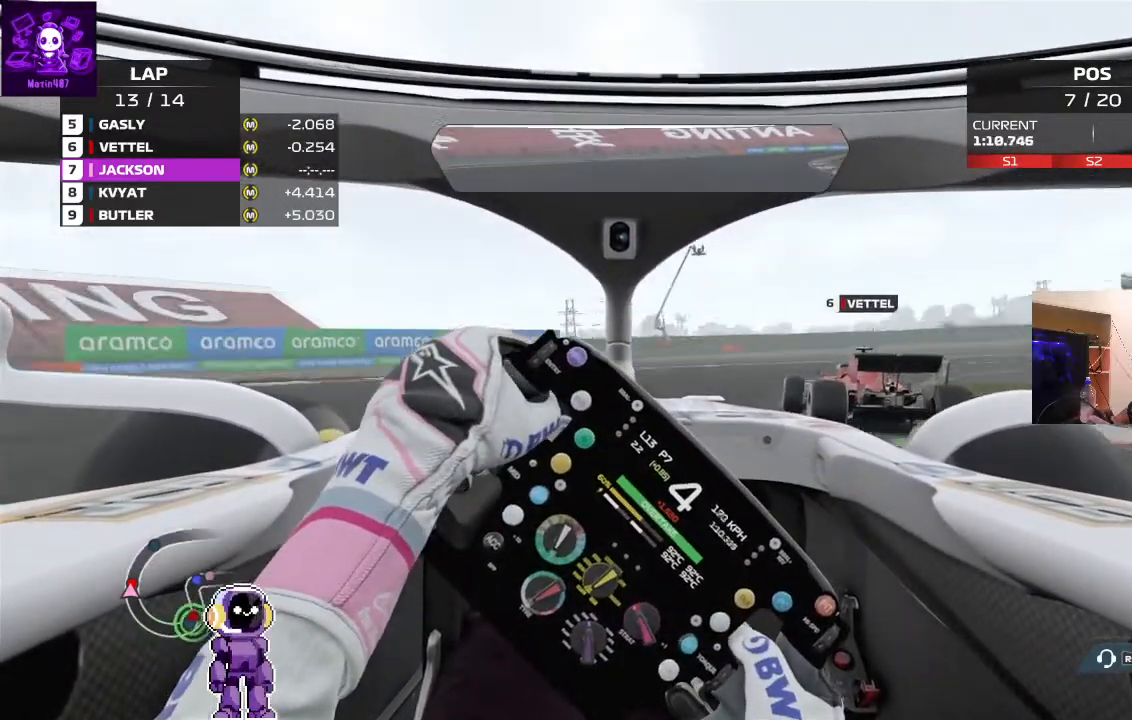
{"buttons": ["R2"], "left_stick": "right", "right_stick": "center", "events": []}
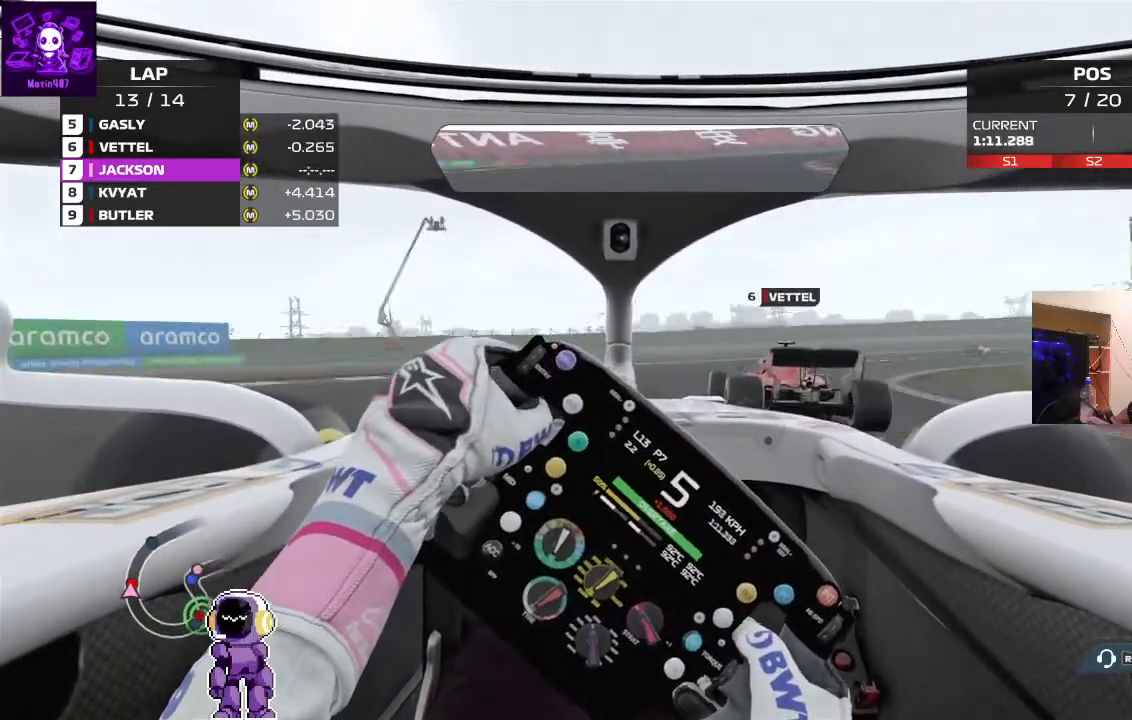
{"buttons": ["R2"], "left_stick": "right", "right_stick": "center", "events": []}
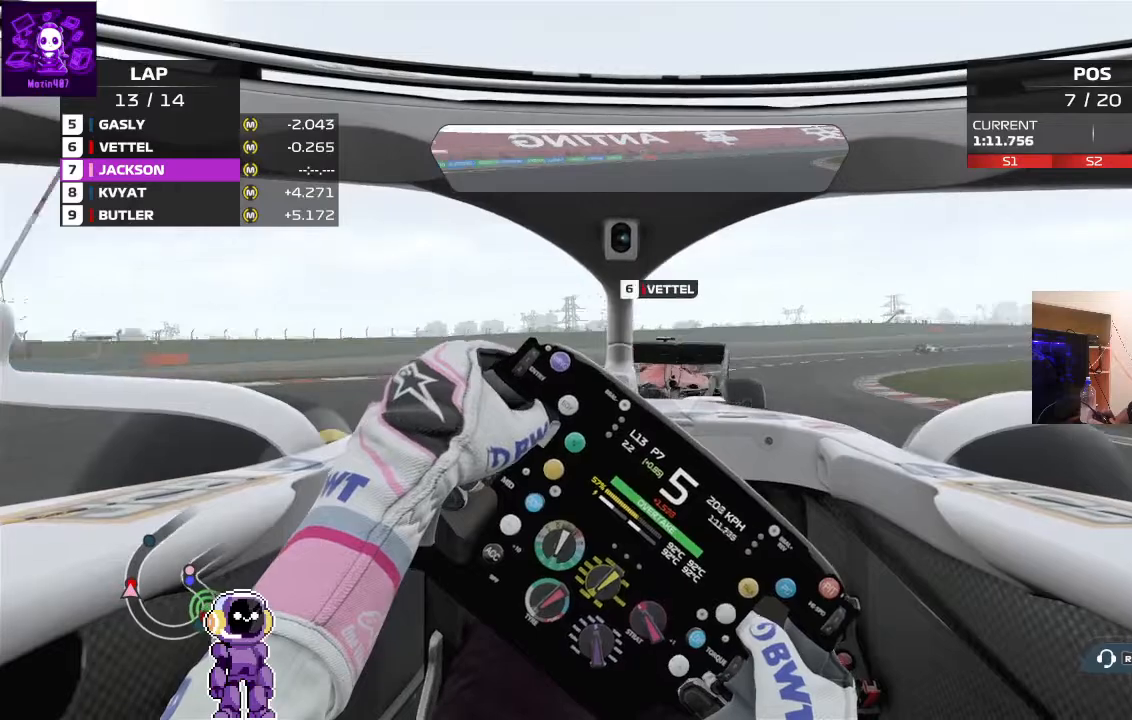
{"buttons": ["R2"], "left_stick": "right", "right_stick": "center", "events": []}
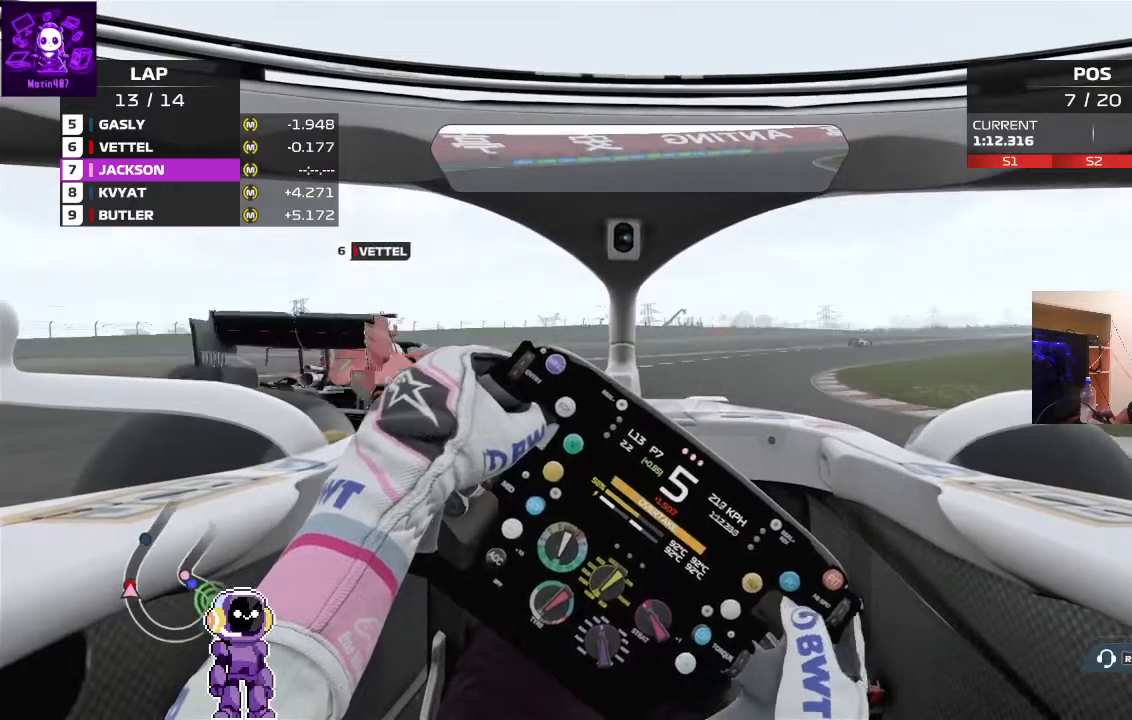
{"buttons": ["R2"], "left_stick": "center", "right_stick": "center", "events": [[467, "left_stick", "center"]]}
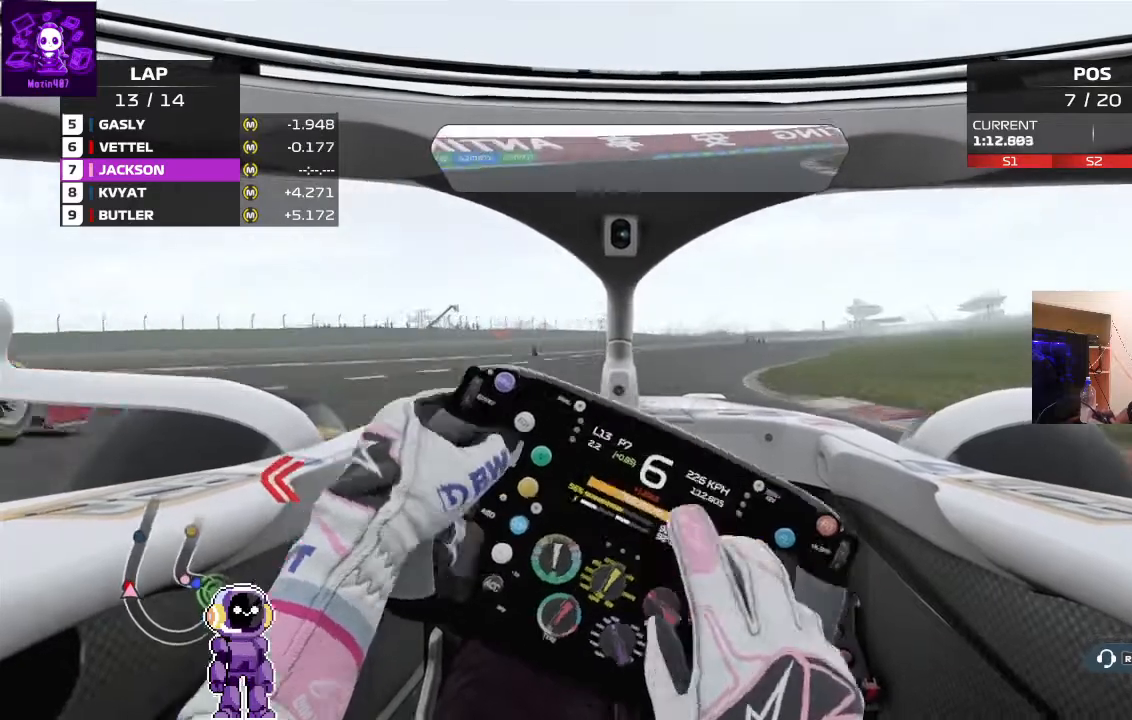
{"buttons": ["R2"], "left_stick": "right", "right_stick": "center", "events": [[200, "left_stick", "right"]]}
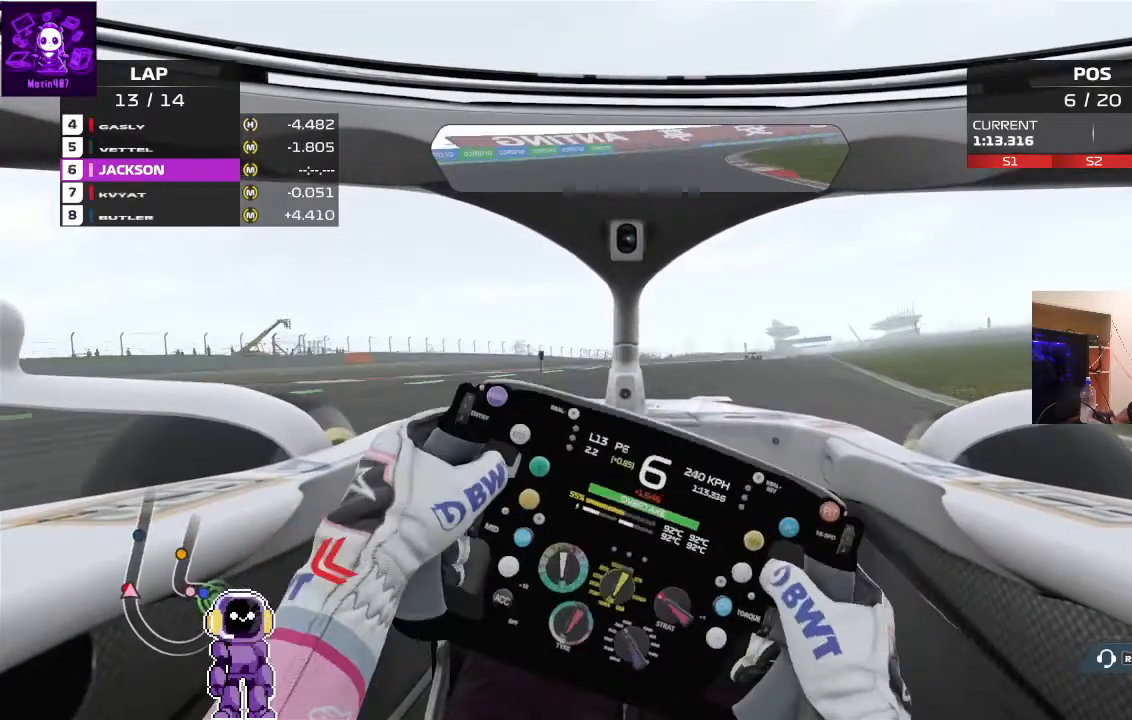
{"buttons": ["R2"], "left_stick": "right", "right_stick": "center", "events": [[267, "left_stick", "center"], [467, "left_stick", "right"]]}
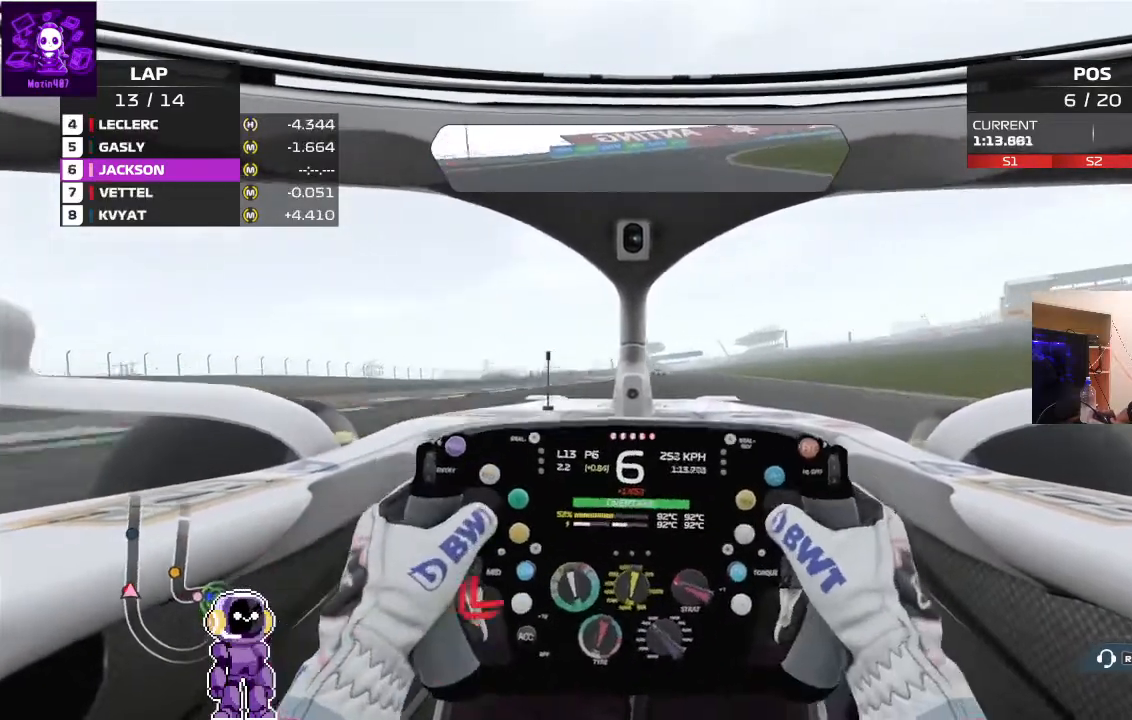
{"buttons": ["R2"], "left_stick": "right", "right_stick": "center", "events": [[33, "left_stick", "center"], [333, "left_stick", "right"]]}
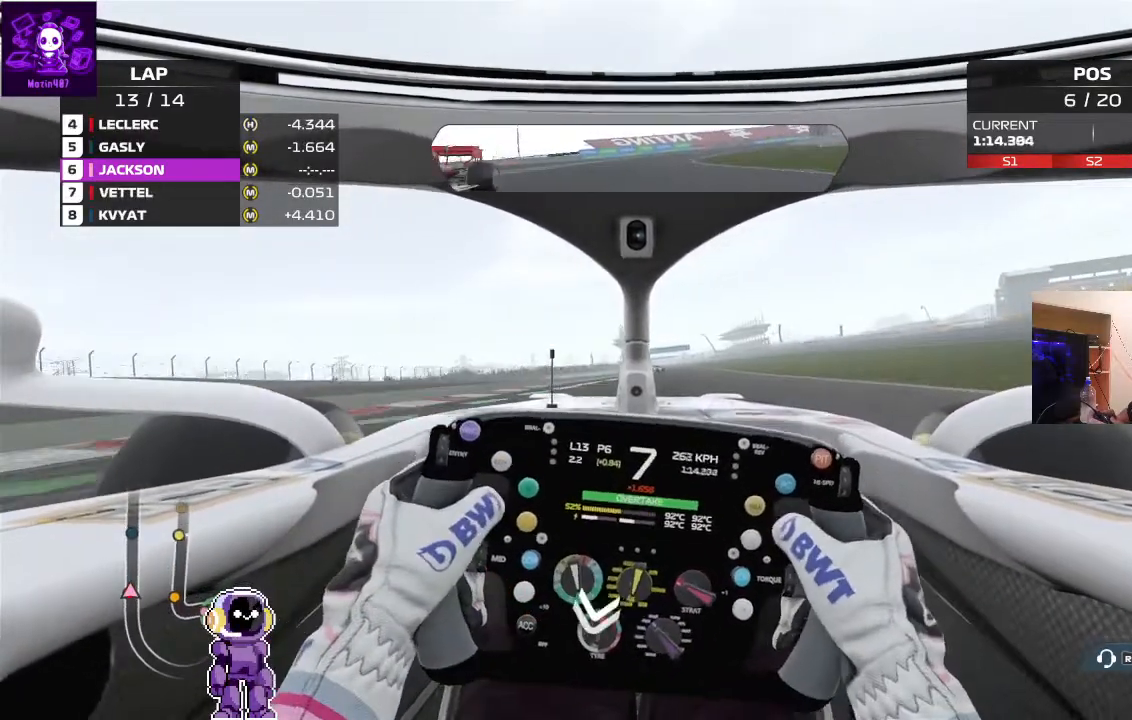
{"buttons": ["R2"], "left_stick": "center", "right_stick": "center", "events": [[33, "left_stick", "center"]]}
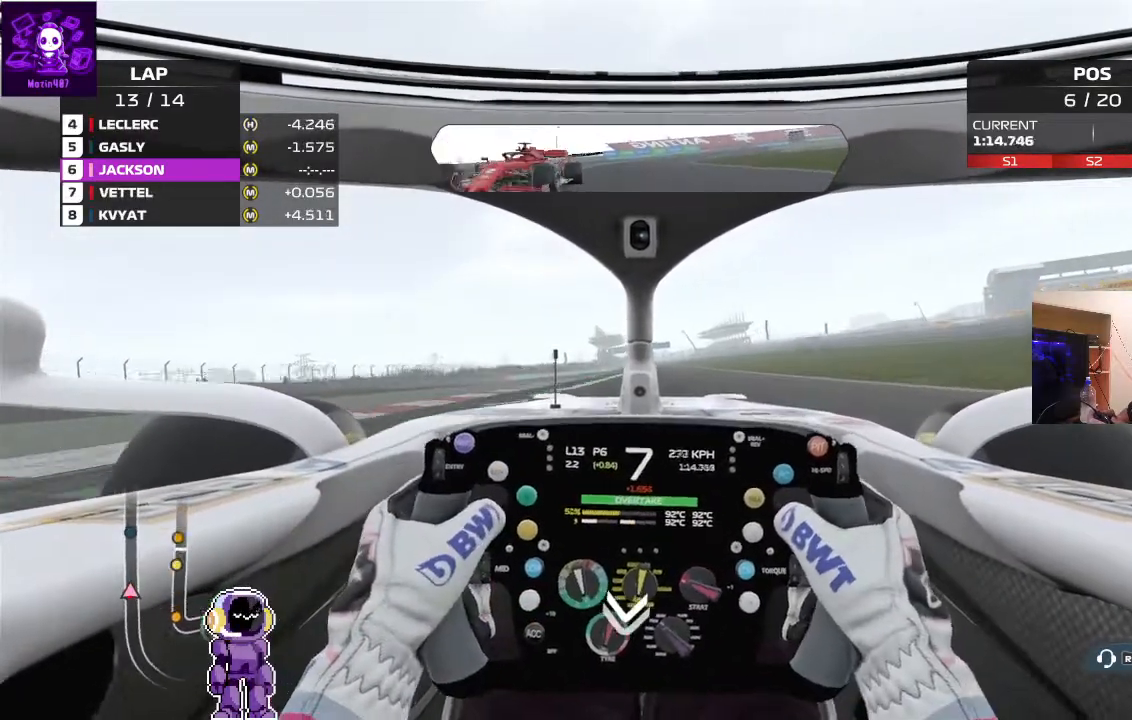
{"buttons": ["R2"], "left_stick": "center", "right_stick": "center", "events": []}
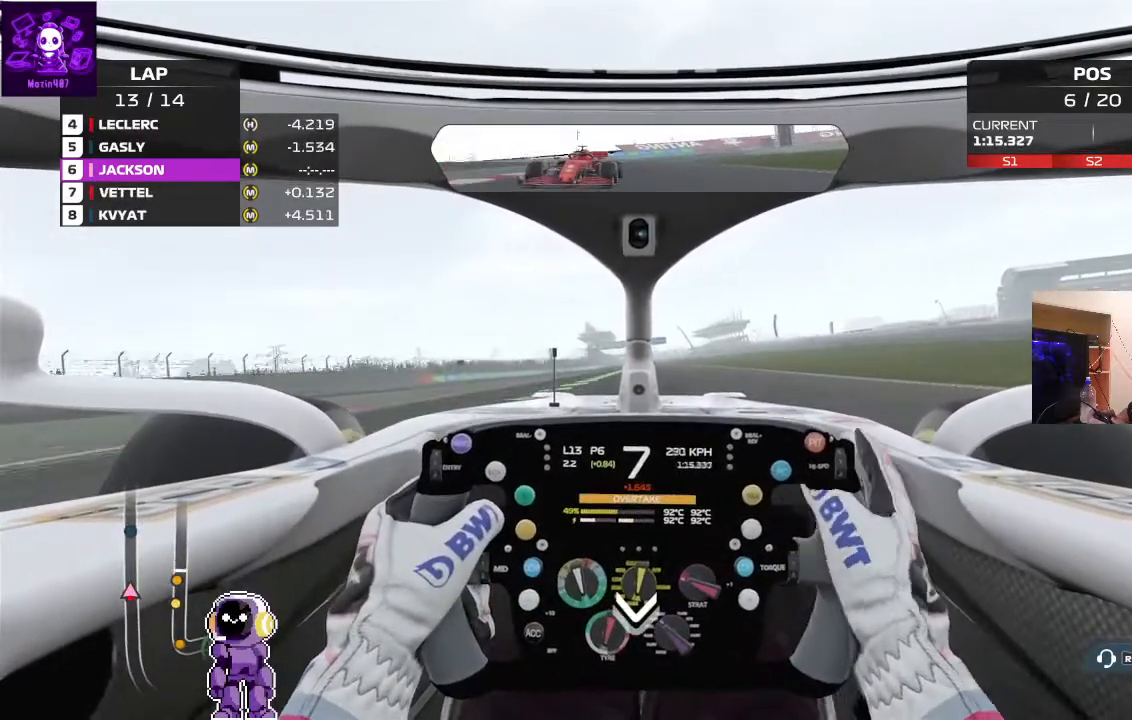
{"buttons": ["R2"], "left_stick": "center", "right_stick": "center", "events": [[200, "left_stick", "left"], [267, "left_stick", "center"]]}
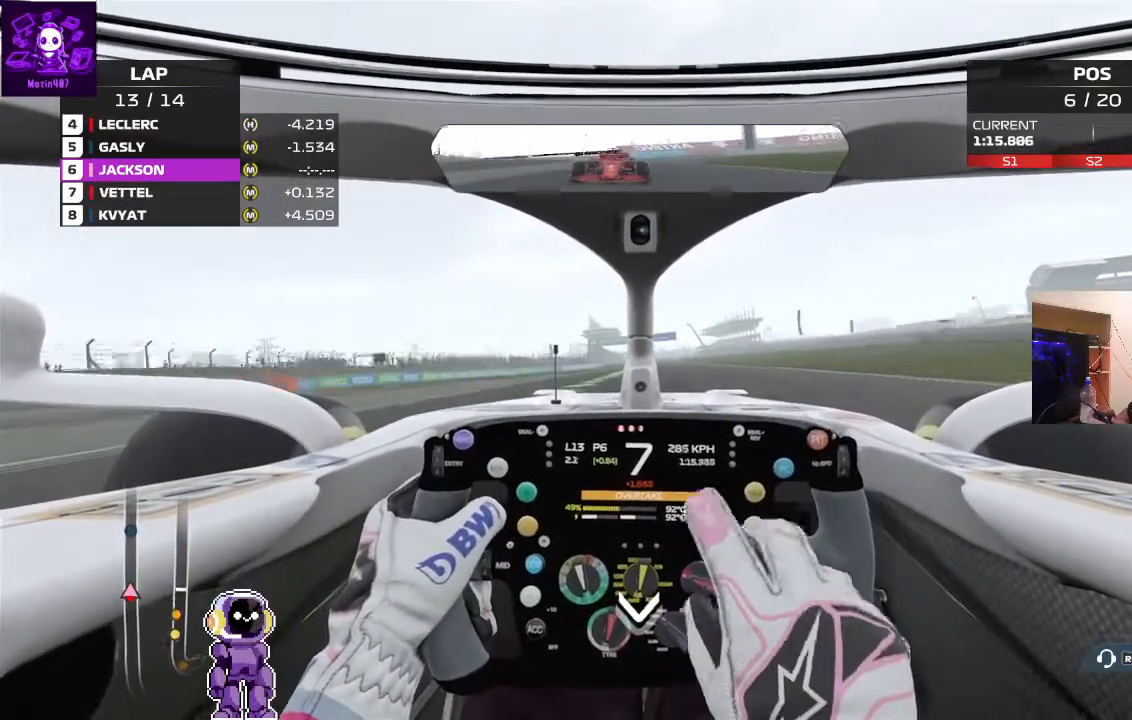
{"buttons": ["R2"], "left_stick": "center", "right_stick": "center", "events": []}
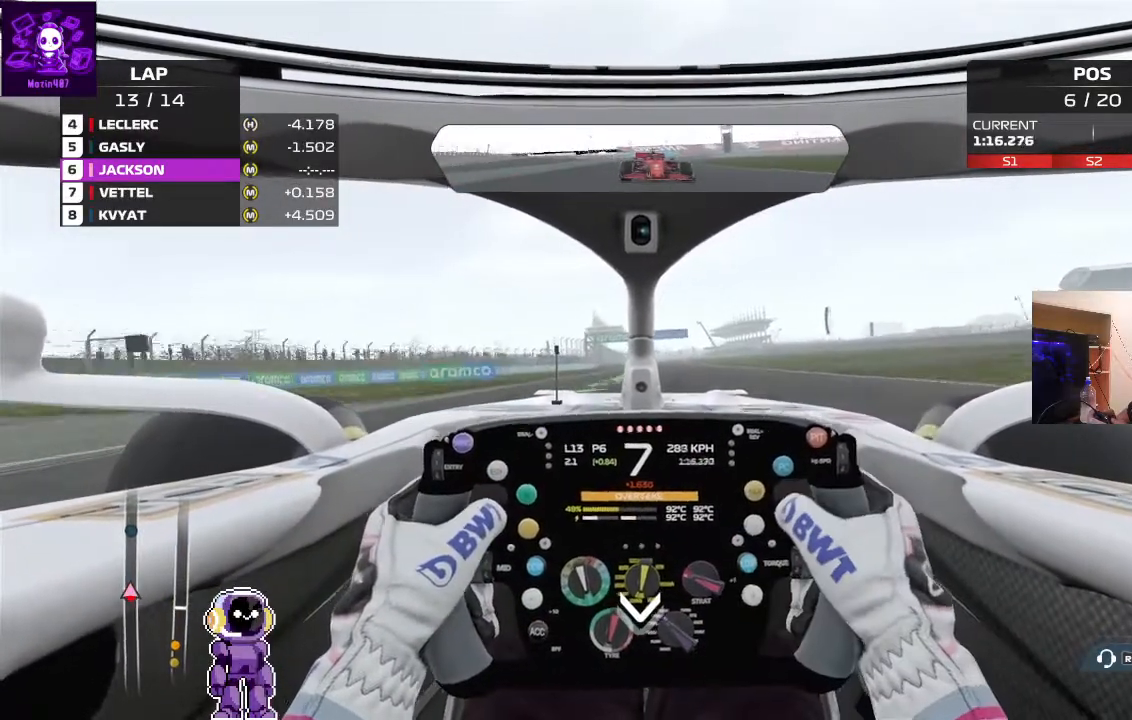
{"buttons": ["R2"], "left_stick": "center", "right_stick": "center", "events": []}
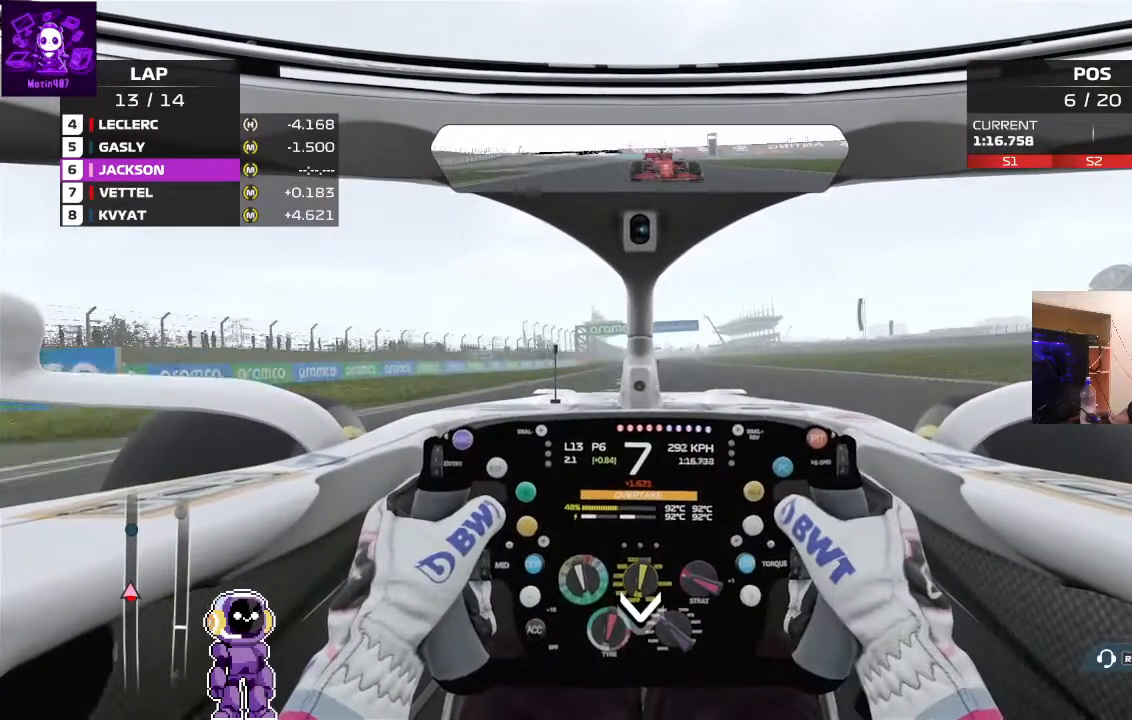
{"buttons": ["R2"], "left_stick": "center", "right_stick": "center", "events": []}
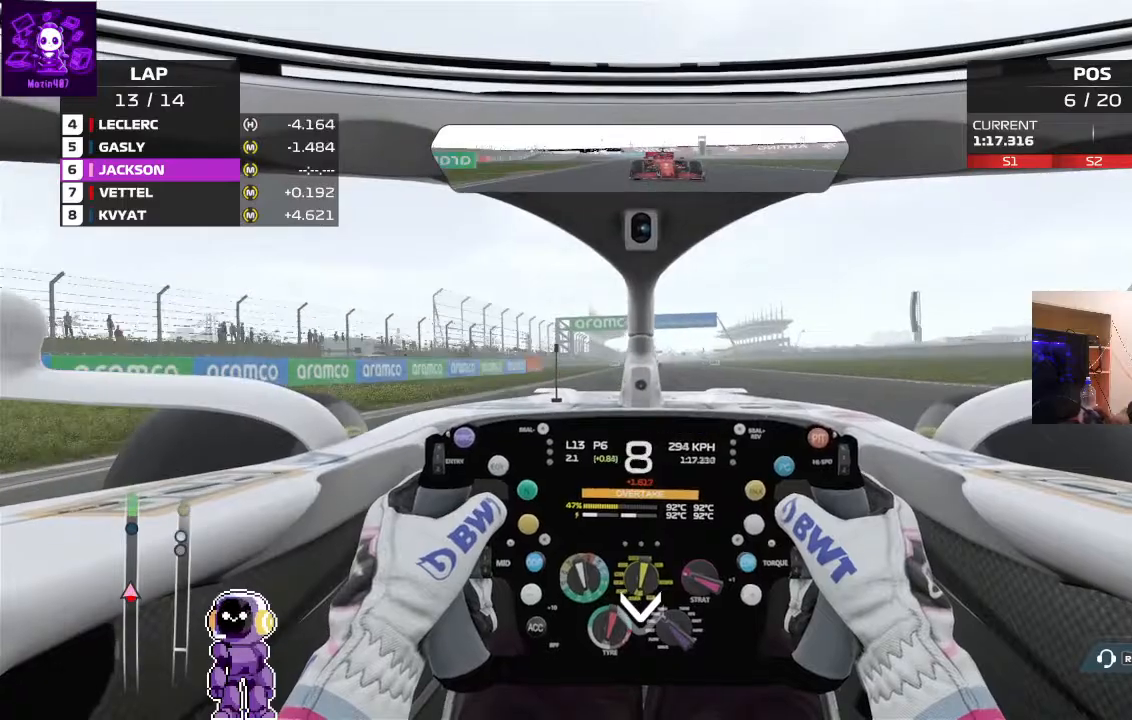
{"buttons": ["R2"], "left_stick": "center", "right_stick": "center", "events": []}
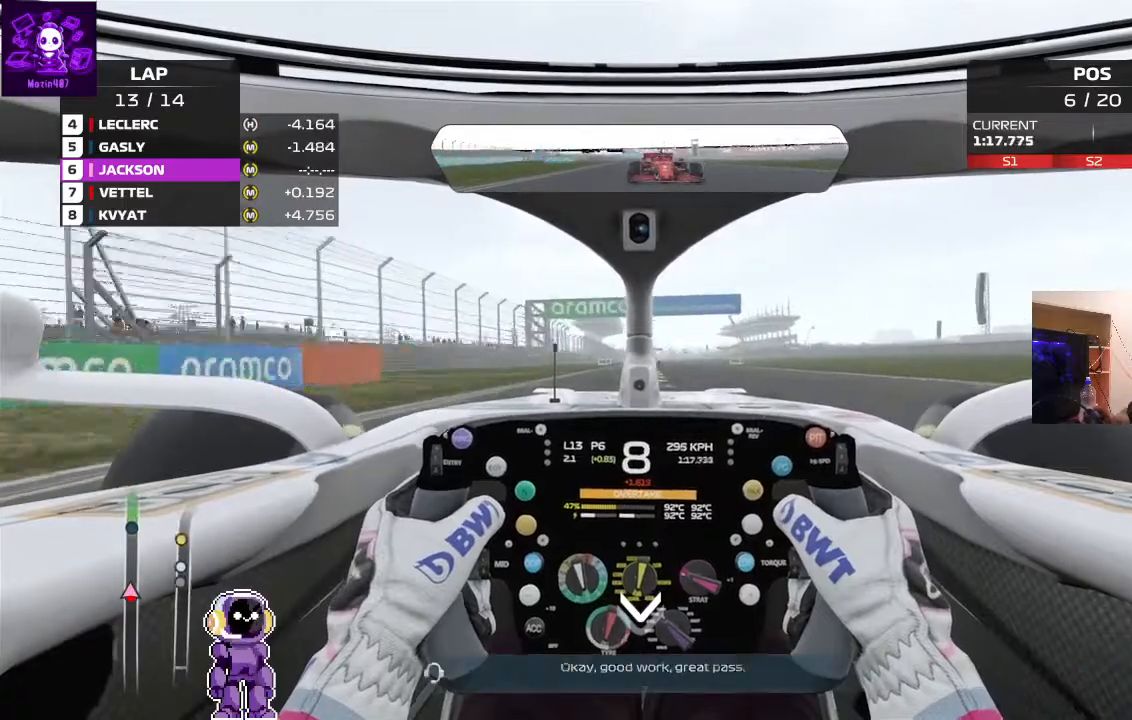
{"buttons": ["R2"], "left_stick": "right", "right_stick": "center", "events": [[367, "left_stick", "right"]]}
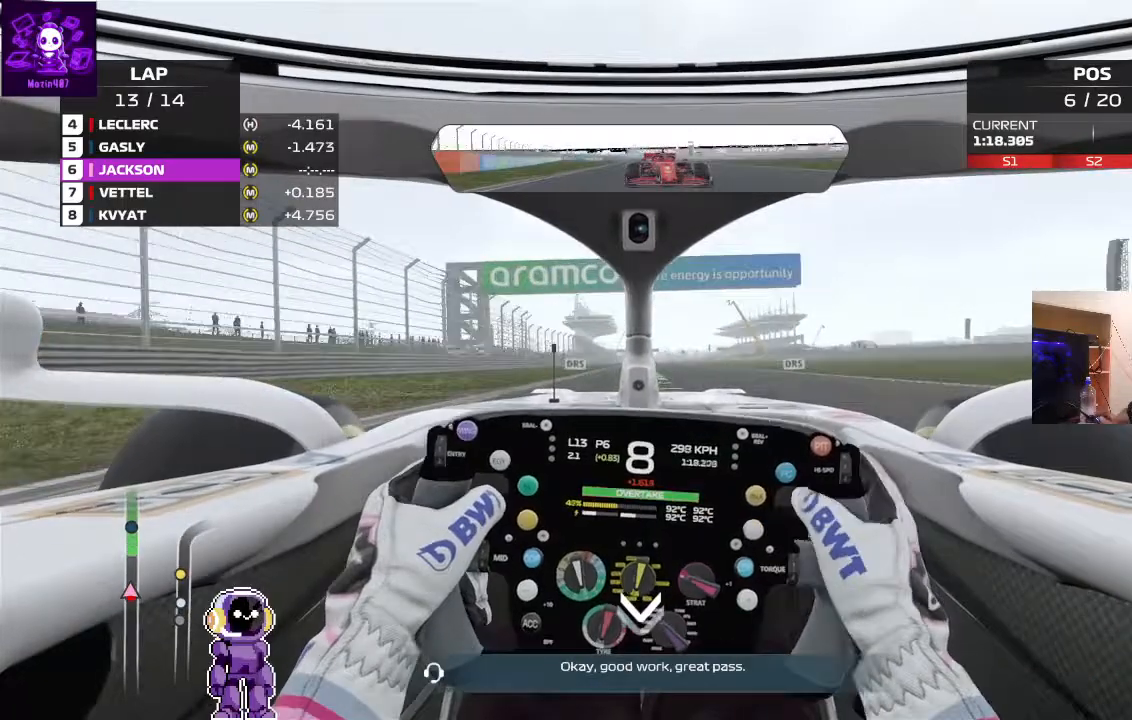
{"buttons": ["R2"], "left_stick": "center", "right_stick": "center", "events": [[67, "left_stick", "center"], [333, "left_stick", "left"], [433, "left_stick", "center"]]}
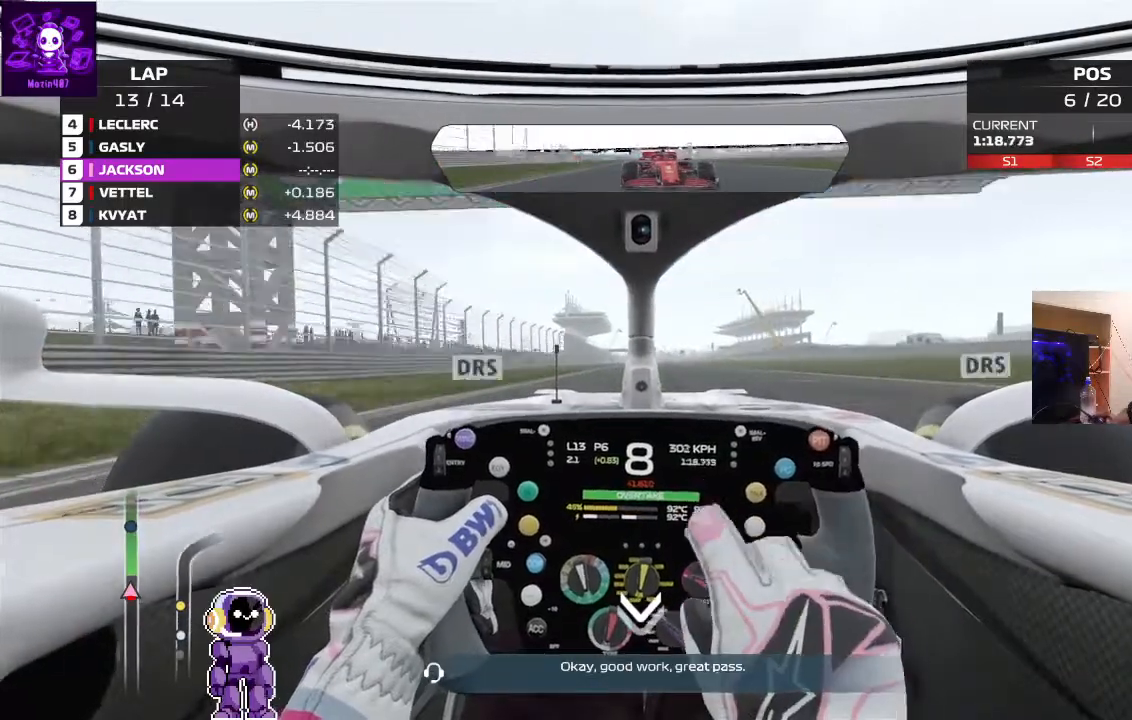
{"buttons": ["R2"], "left_stick": "center", "right_stick": "center", "events": []}
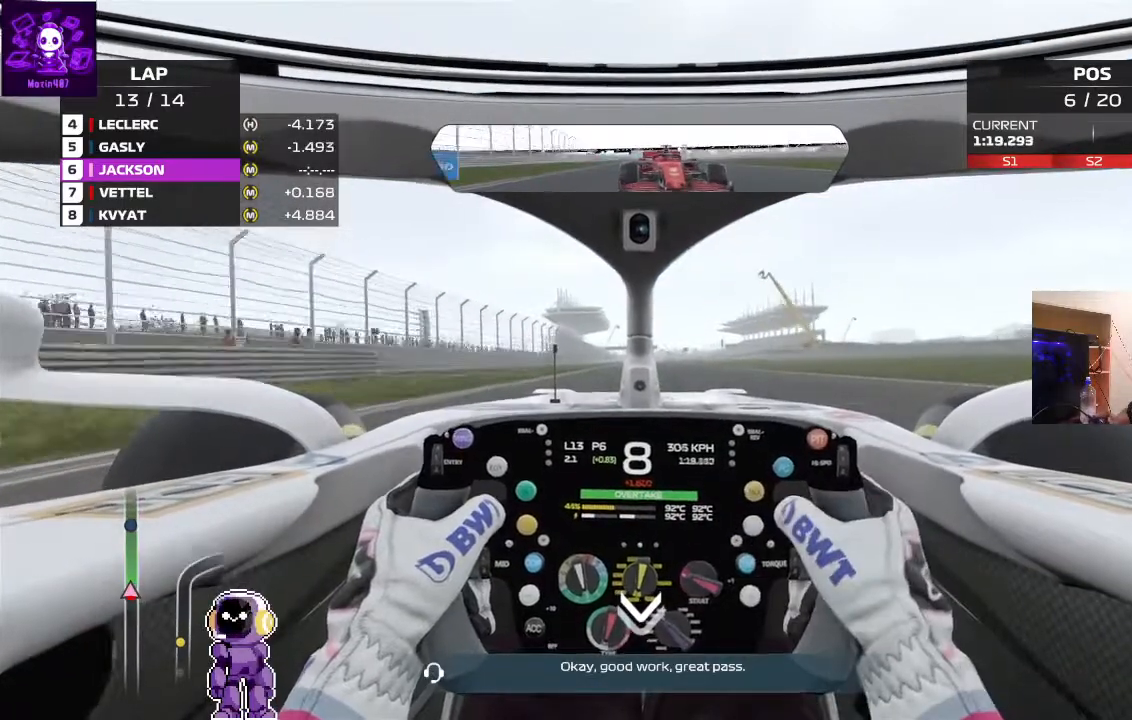
{"buttons": ["R2"], "left_stick": "center", "right_stick": "center", "events": [[67, "Y", "down"], [200, "Y", "up"]]}
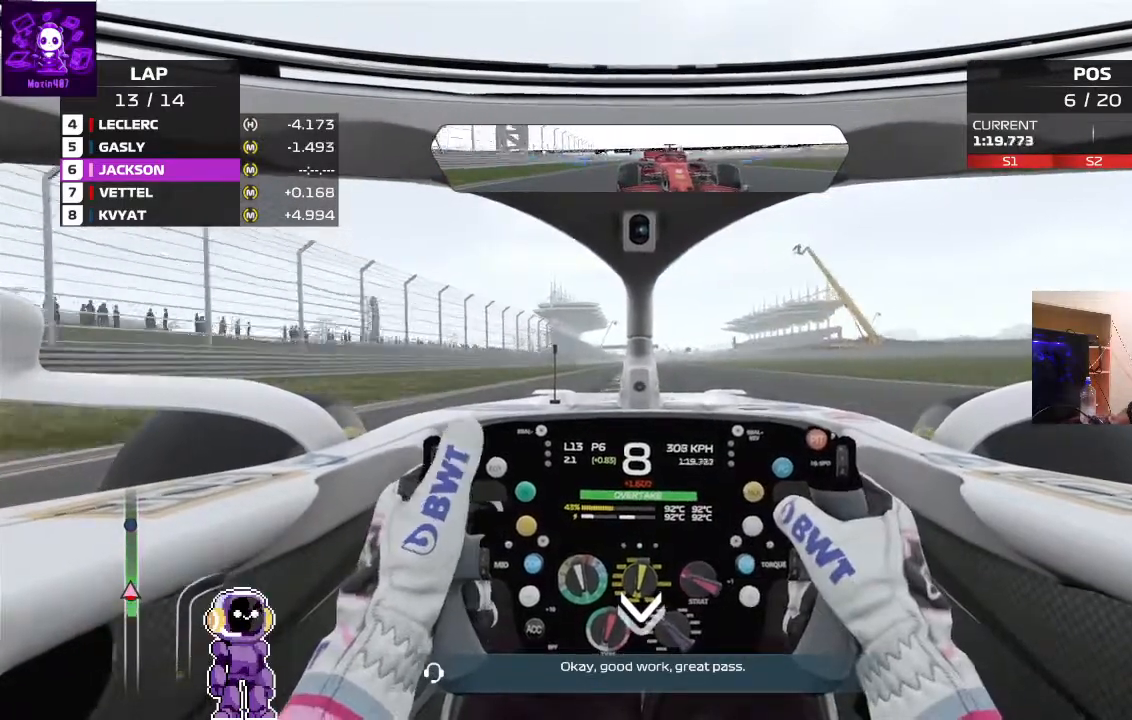
{"buttons": ["R2"], "left_stick": "center", "right_stick": "center", "events": [[67, "left_stick", "left"], [133, "left_stick", "center"]]}
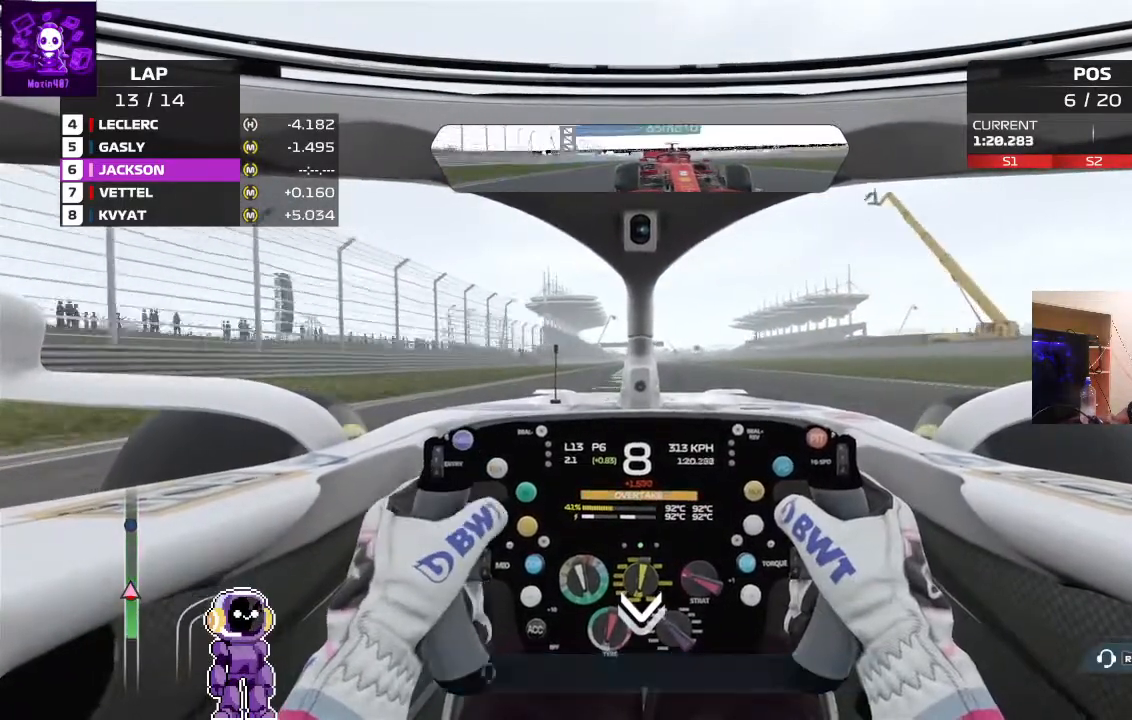
{"buttons": ["R2"], "left_stick": "center", "right_stick": "center", "events": []}
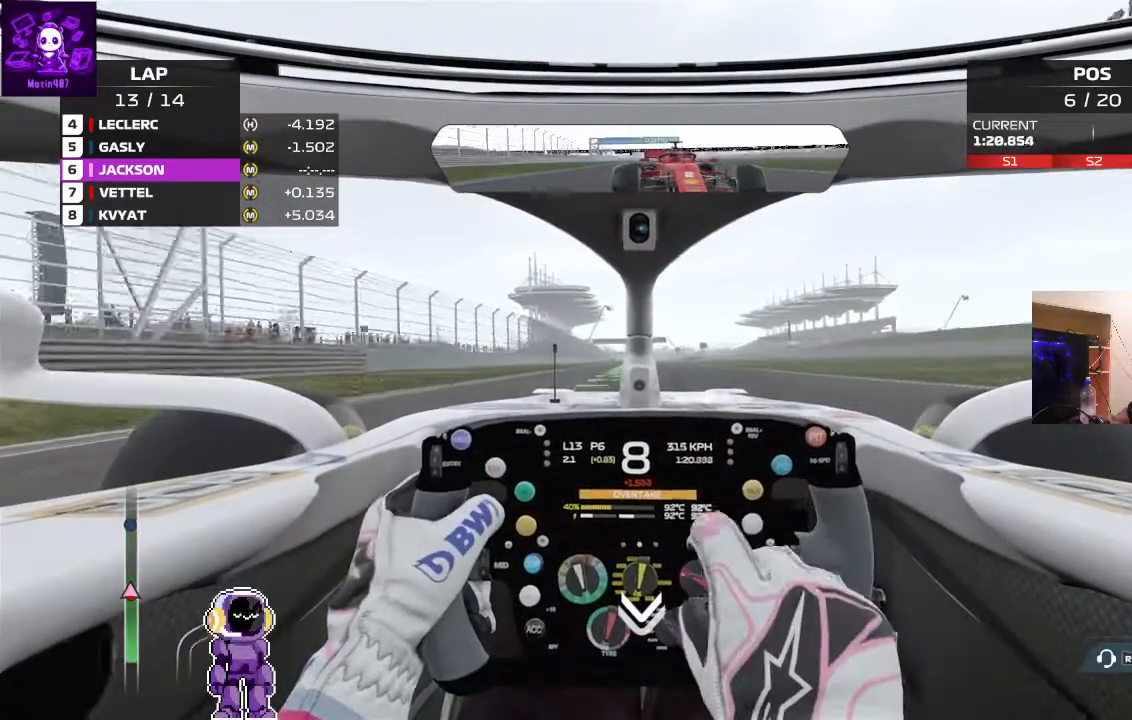
{"buttons": ["R2"], "left_stick": "center", "right_stick": "center", "events": [[233, "left_stick", "down-left"], [300, "left_stick", "center"]]}
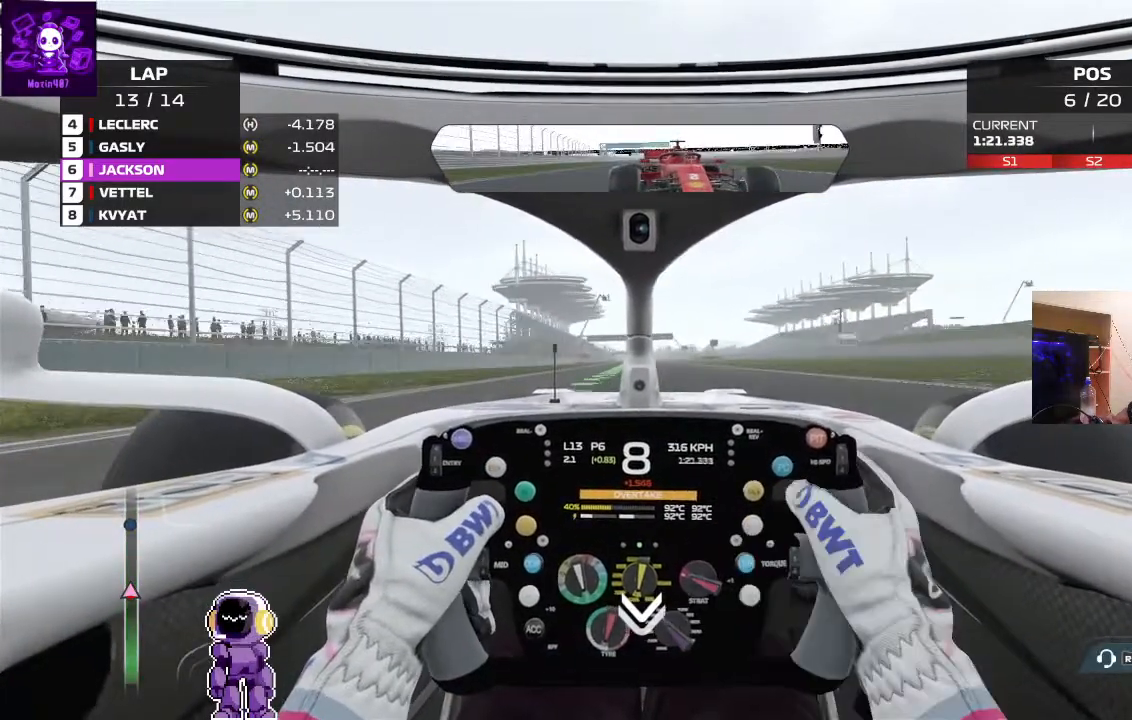
{"buttons": ["R2"], "left_stick": "center", "right_stick": "center", "events": []}
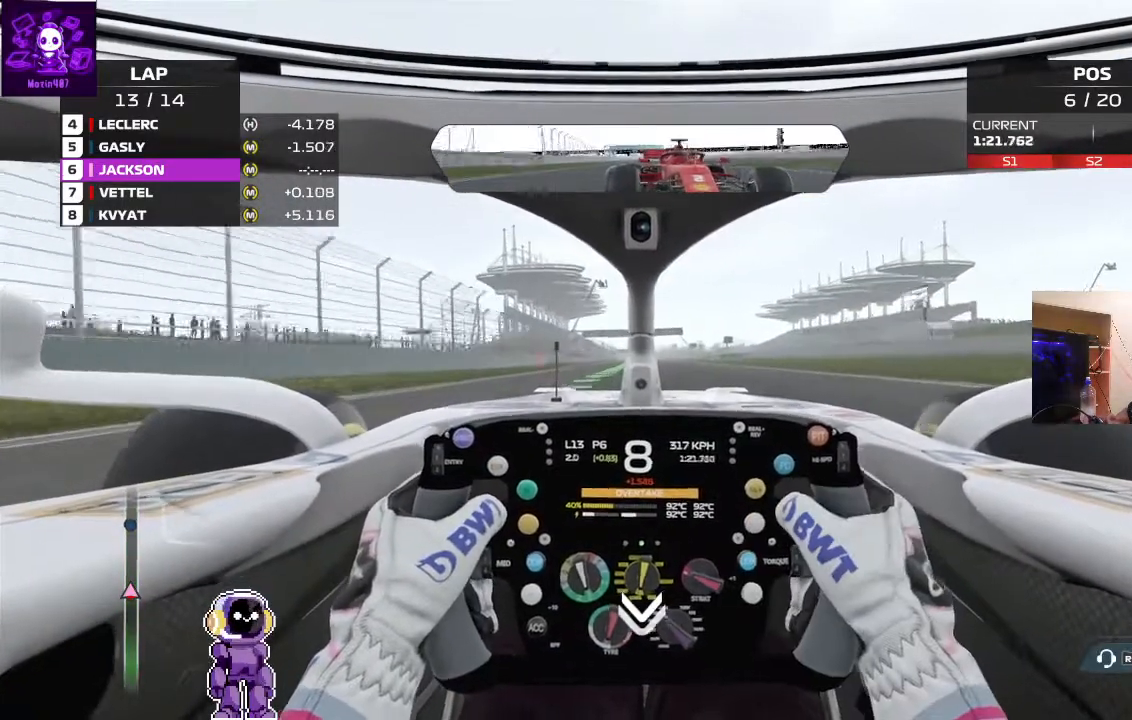
{"buttons": ["R2"], "left_stick": "left", "right_stick": "center", "events": [[467, "left_stick", "left"]]}
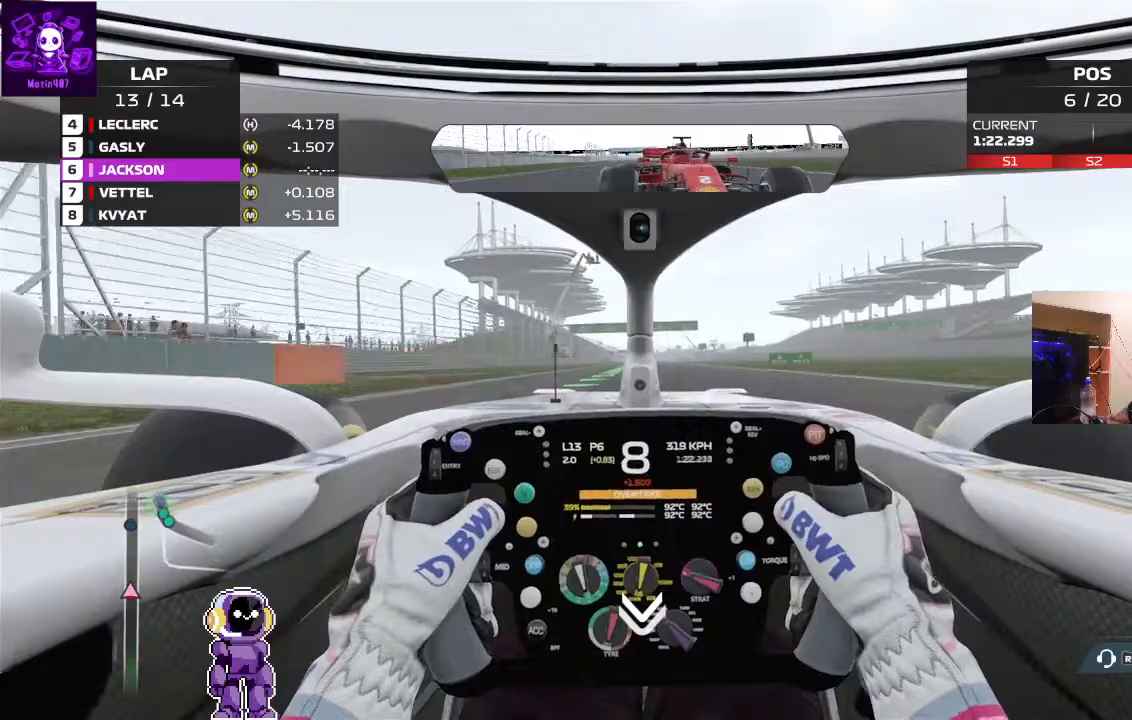
{"buttons": ["R2"], "left_stick": "center", "right_stick": "center", "events": [[33, "left_stick", "center"]]}
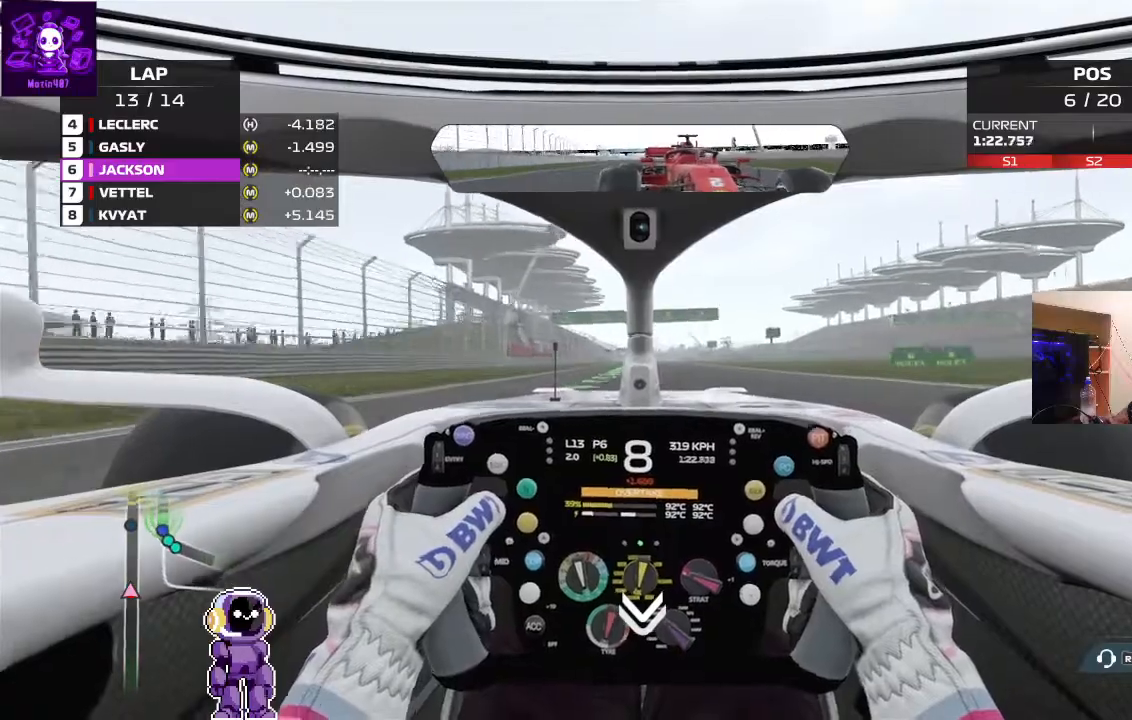
{"buttons": ["R2"], "left_stick": "center", "right_stick": "center", "events": []}
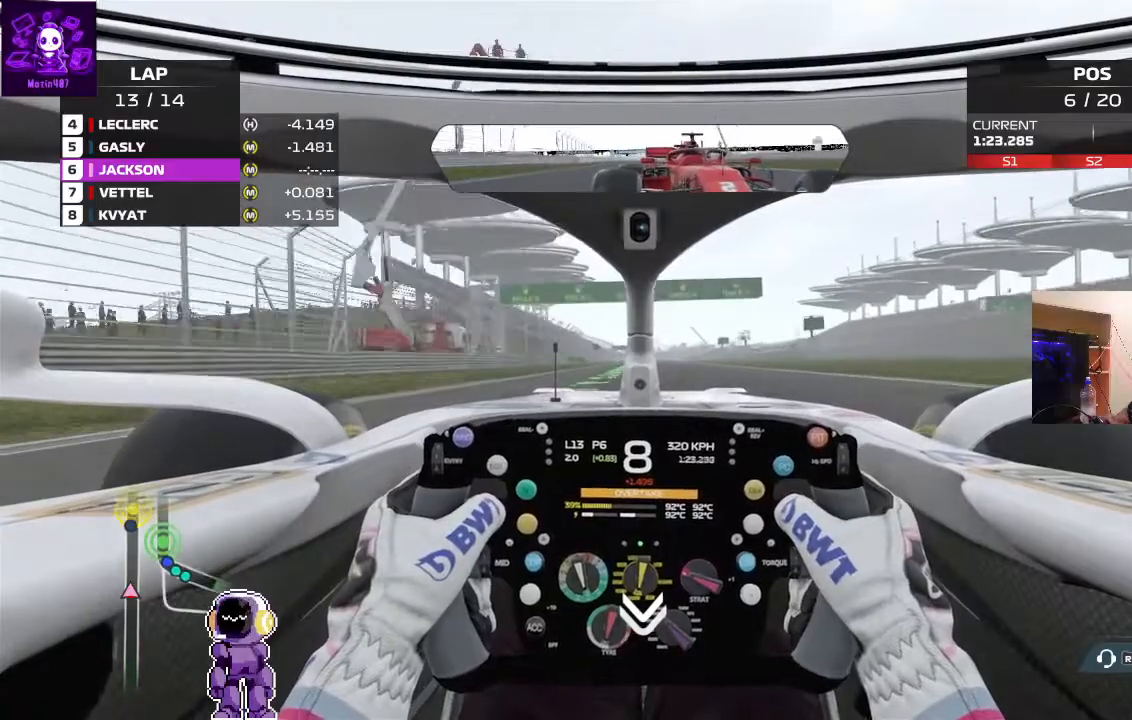
{"buttons": ["R2"], "left_stick": "center", "right_stick": "down", "events": [[267, "right_stick", "down"]]}